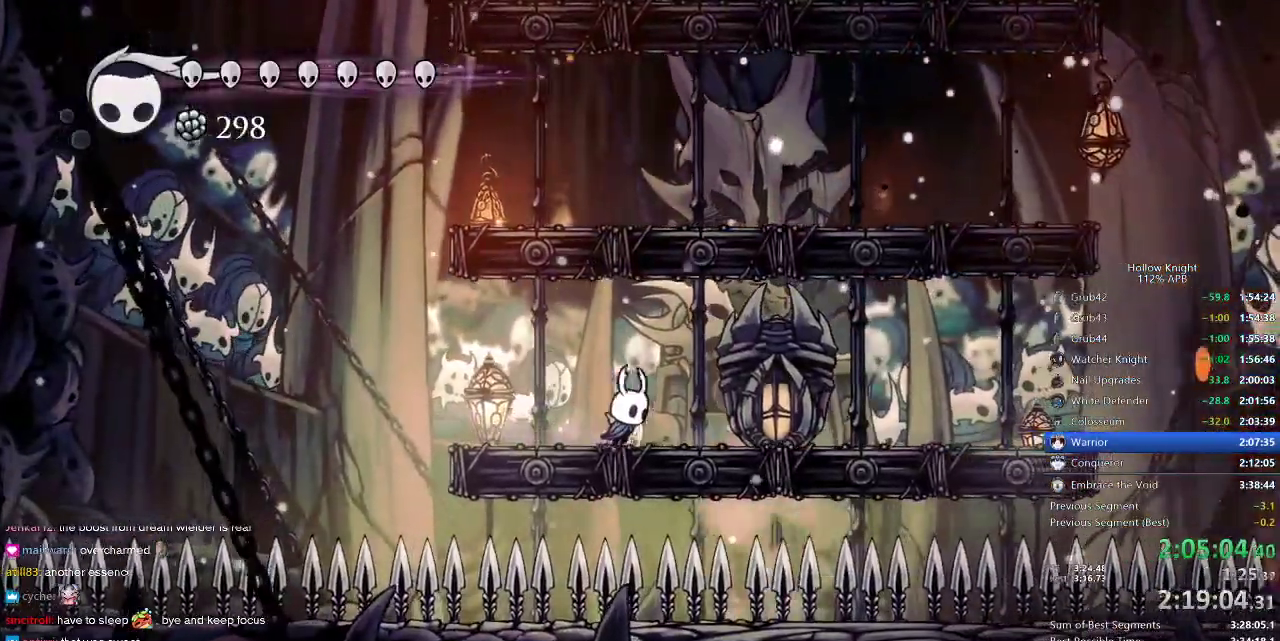
Gameplay with keyboard; each line is a JSON object with the keys held at the frame after it. "events" lists presses ("down") and releases ("up") of "cdash", "dash", "dnail", "down", "heal", "inv", "jump", "left", "nail", "right", "spell" and "up" between this image and that frame as [ms after this image, input, new state], when the widget could be followed in between. No other keys are recorded. Mouse input is not recorded. Key names are as the overlay labels them; some are game actions (e.g. jump) rather than physical keys.
{"keys": [], "events": [[117, "jump", "down"], [200, "nail", "down"], [283, "dash", "down"], [283, "jump", "up"], [350, "nail", "up"], [383, "dash", "up"], [450, "down", "up"], [467, "right", "up"]]}
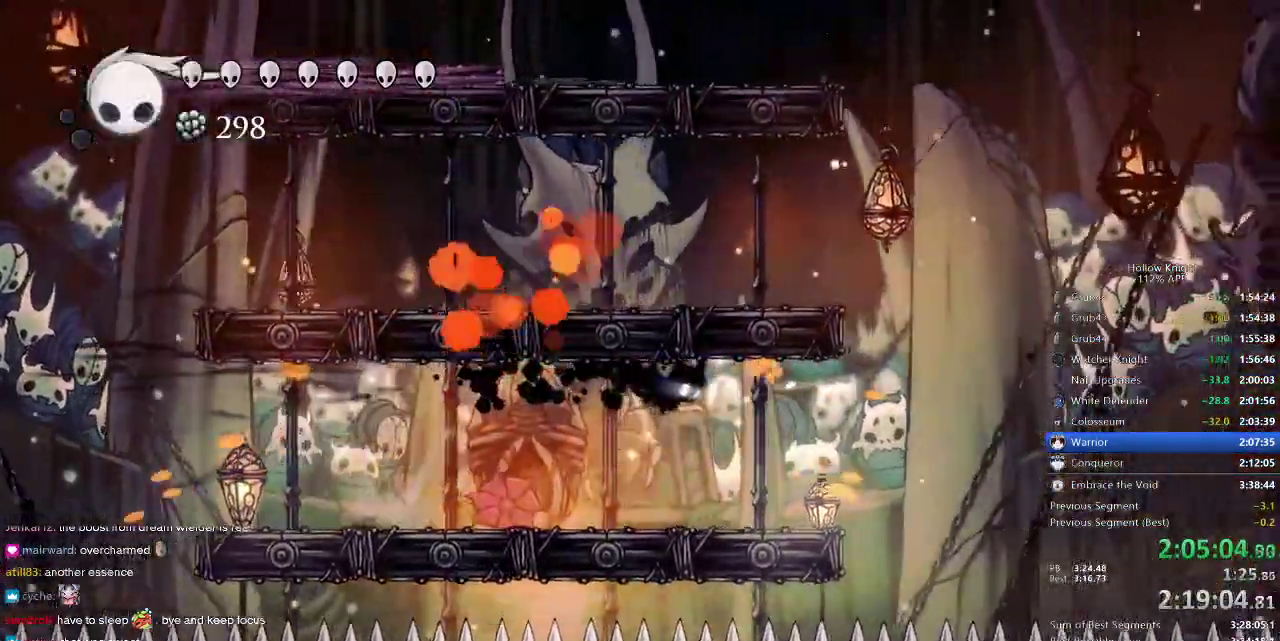
{"keys": ["dash", "left"], "events": [[67, "left", "down"], [417, "dash", "down"]]}
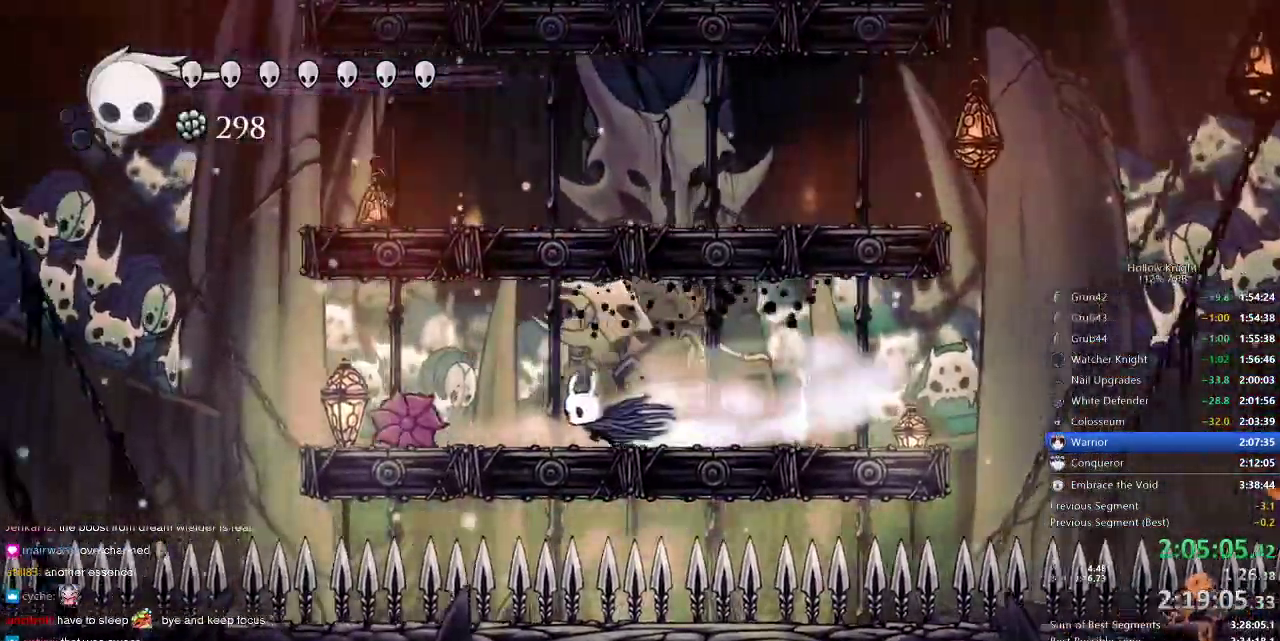
{"keys": ["left"], "events": [[67, "dash", "up"], [150, "nail", "down"], [283, "nail", "up"]]}
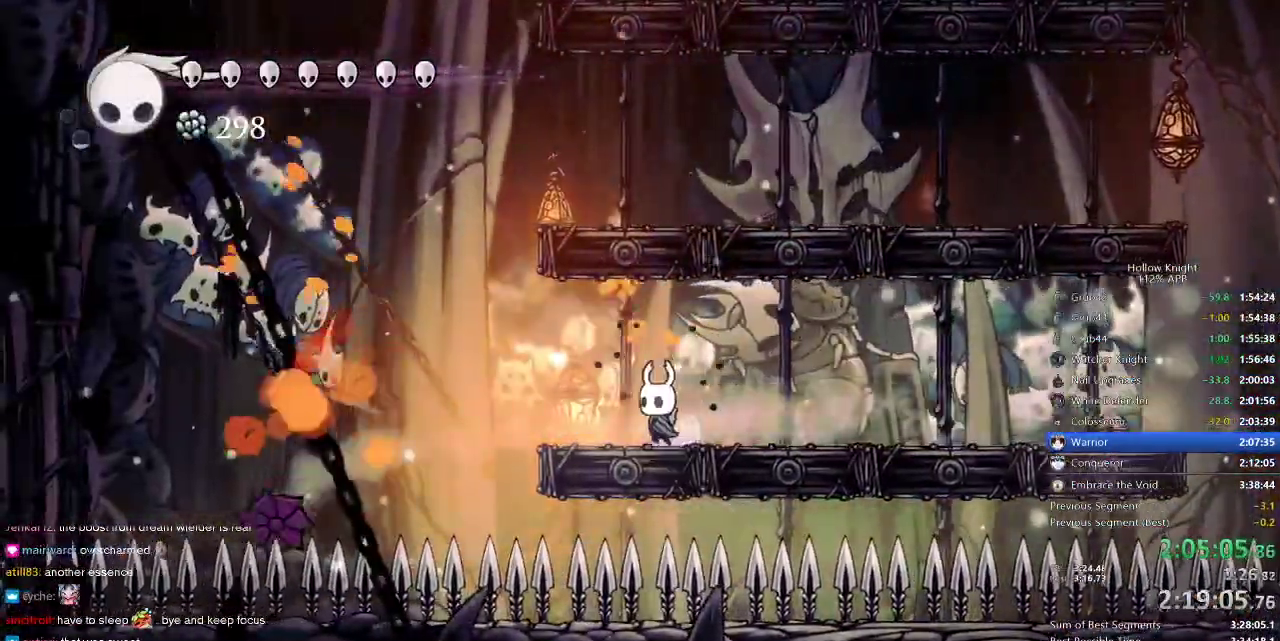
{"keys": ["jump", "left"], "events": [[367, "jump", "down"]]}
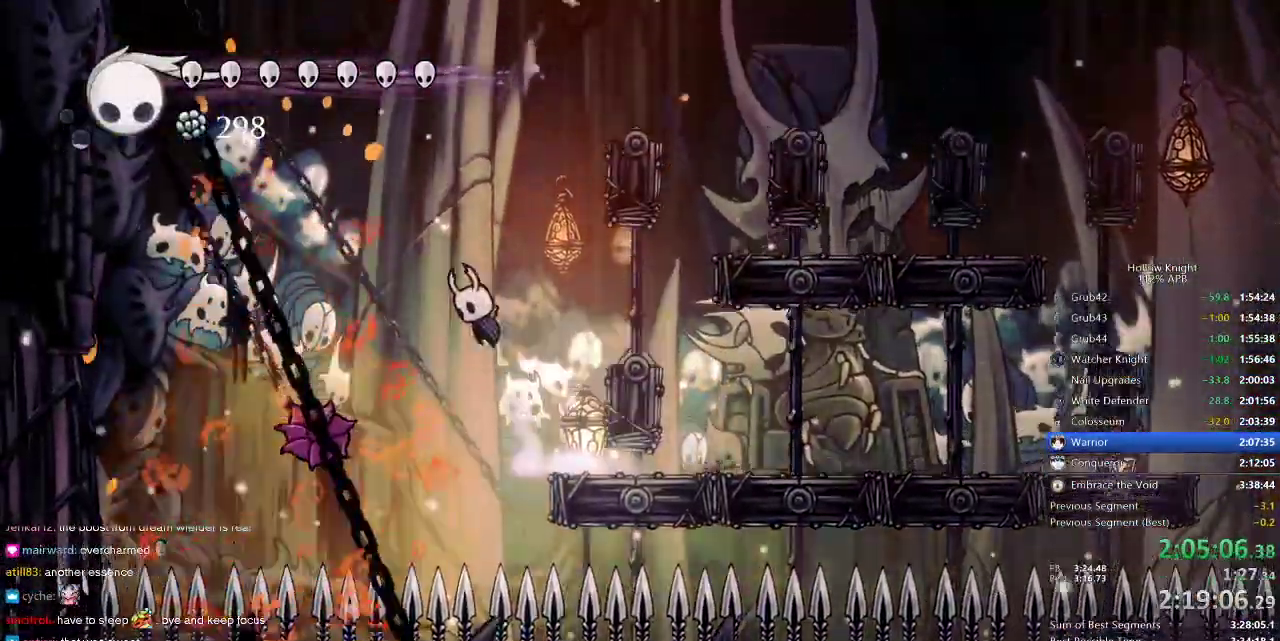
{"keys": ["jump", "left"], "events": [[150, "jump", "up"], [183, "jump", "down"]]}
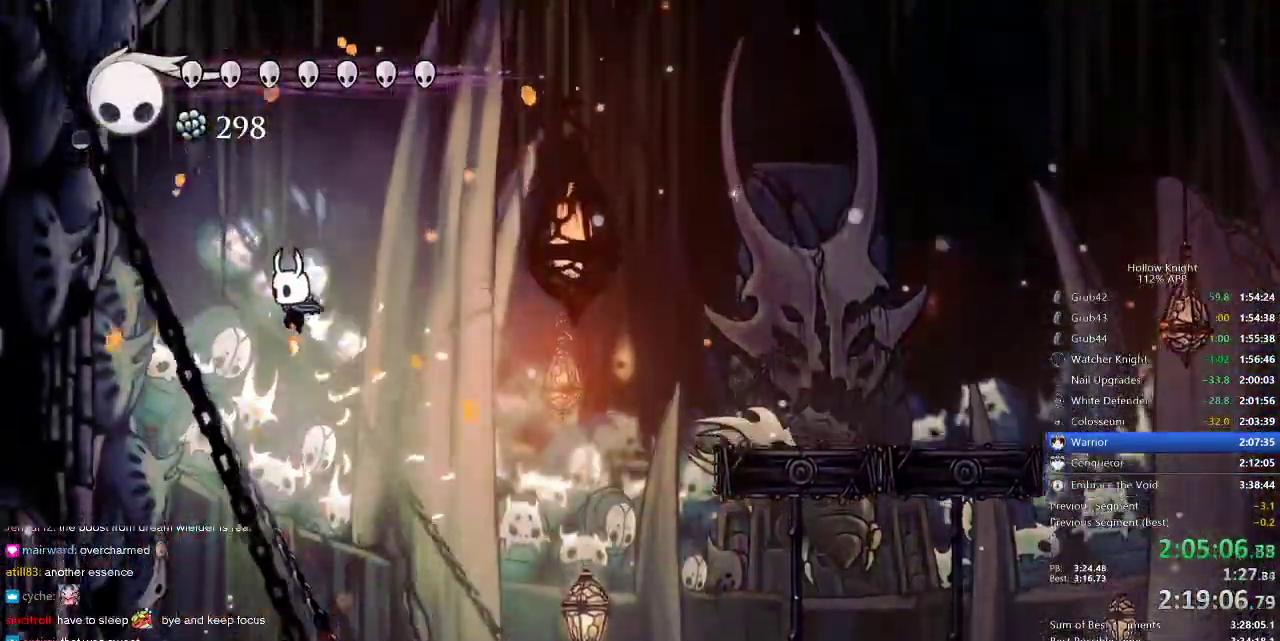
{"keys": ["jump", "left"], "events": [[67, "dash", "down"], [117, "jump", "up"], [317, "dash", "up"], [417, "jump", "down"]]}
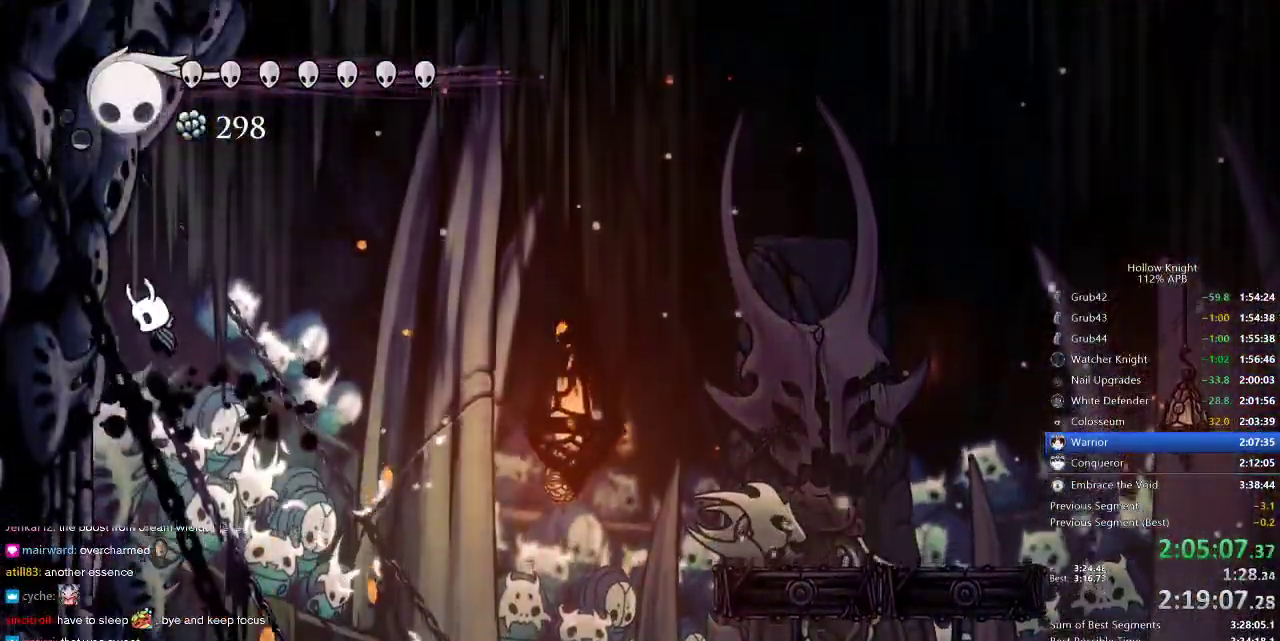
{"keys": ["left"], "events": [[17, "jump", "up"], [317, "jump", "down"], [350, "jump", "up"]]}
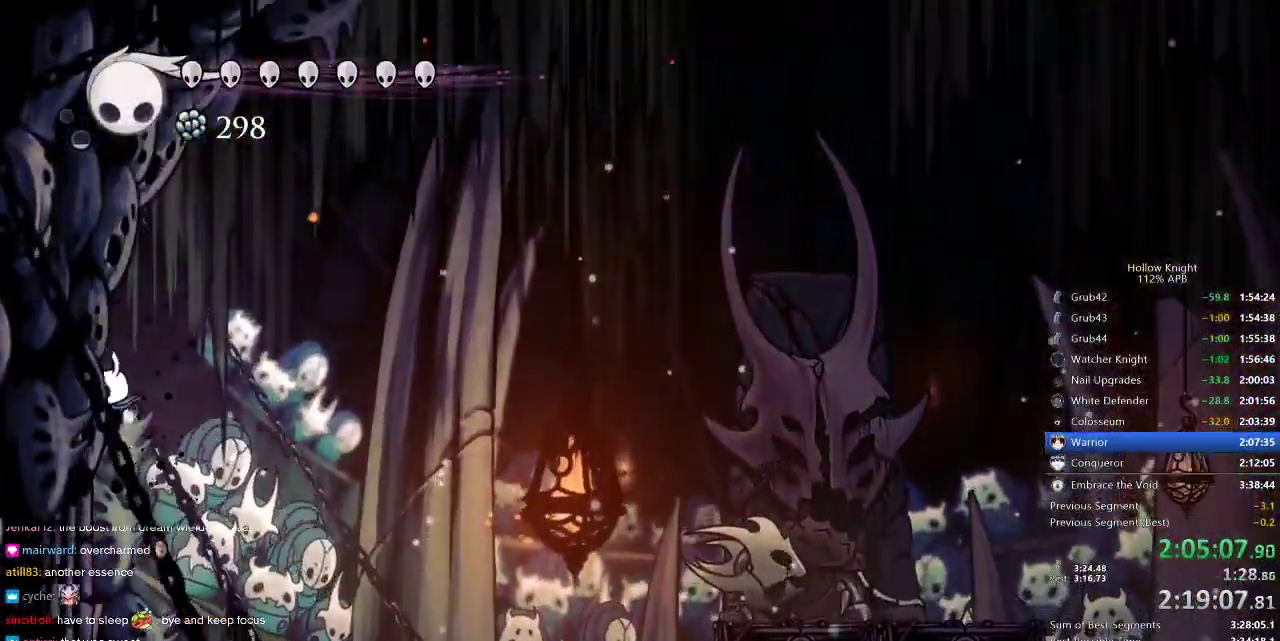
{"keys": ["jump", "left"], "events": [[133, "jump", "down"], [233, "jump", "up"], [483, "jump", "down"]]}
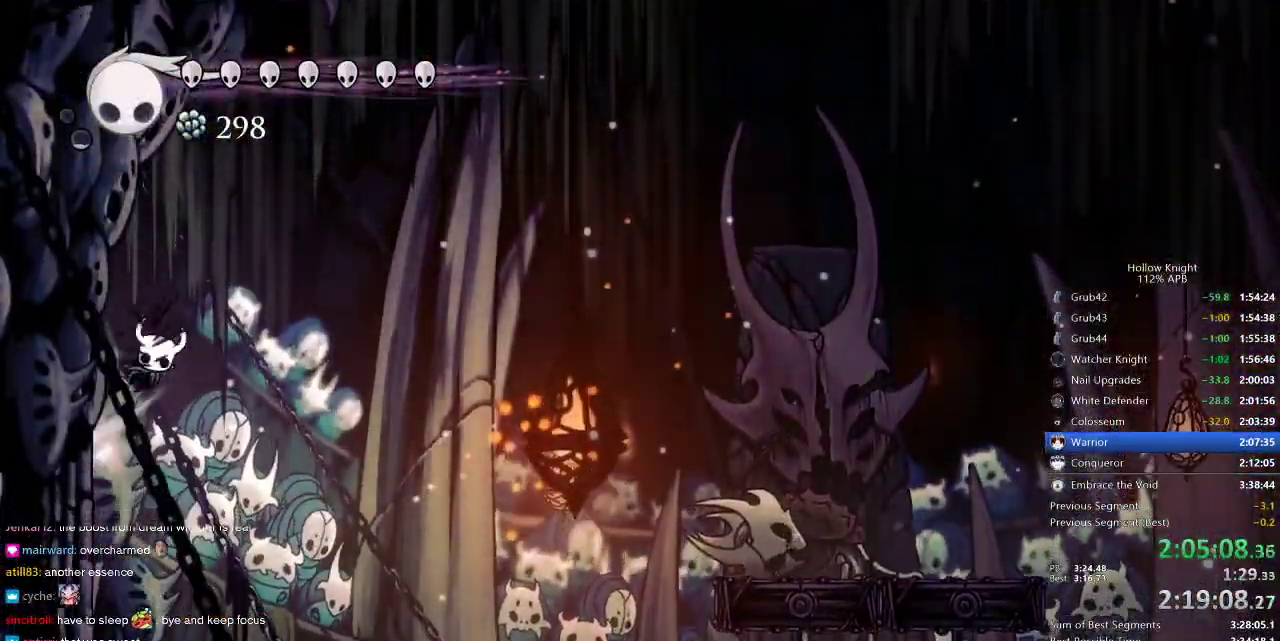
{"keys": ["left"], "events": [[17, "jump", "up"], [300, "jump", "down"], [417, "jump", "up"]]}
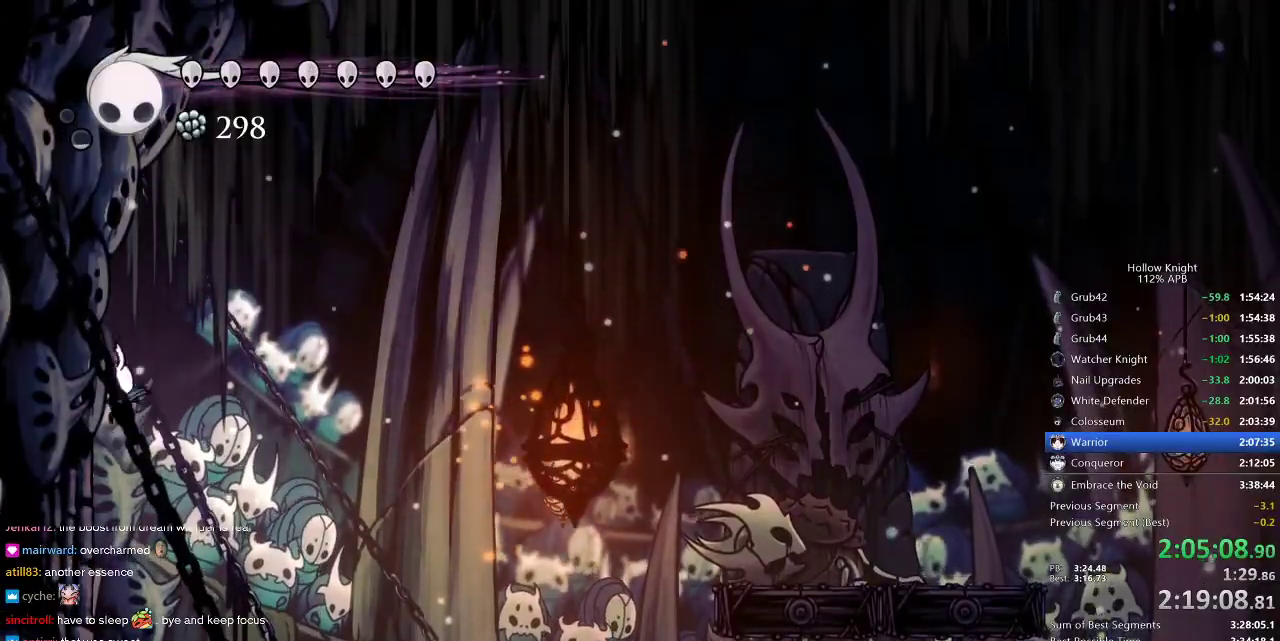
{"keys": ["left"], "events": [[133, "jump", "down"], [200, "jump", "up"]]}
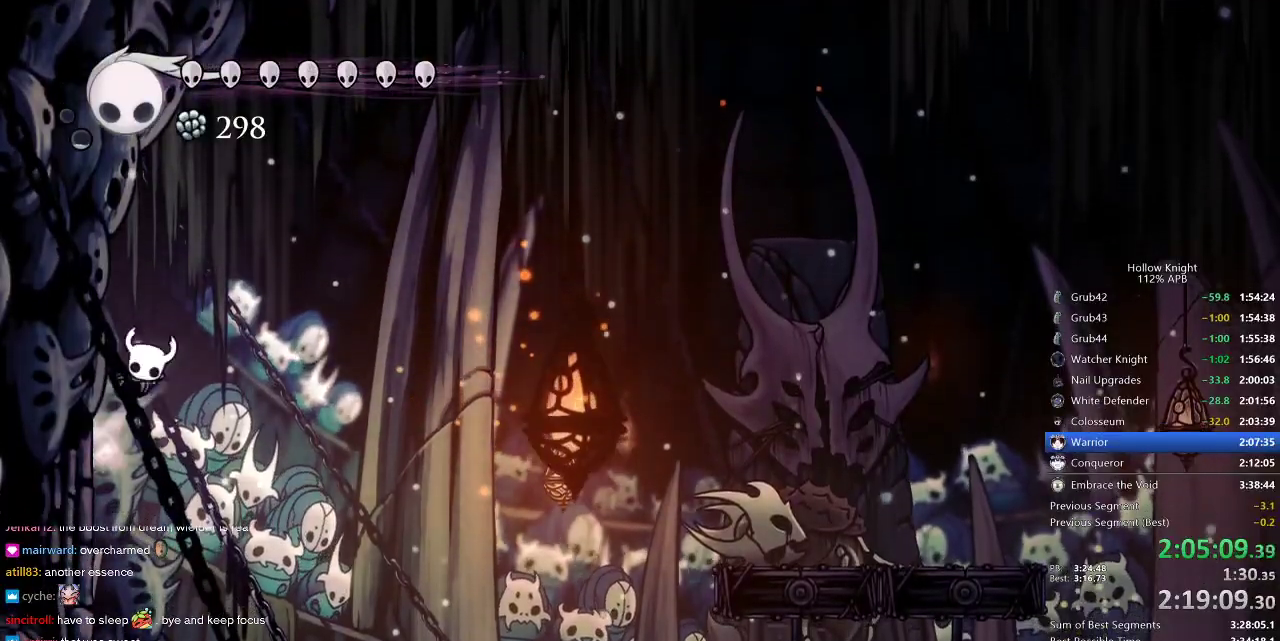
{"keys": ["left"], "events": [[17, "jump", "down"], [83, "jump", "up"], [300, "jump", "down"], [367, "jump", "up"]]}
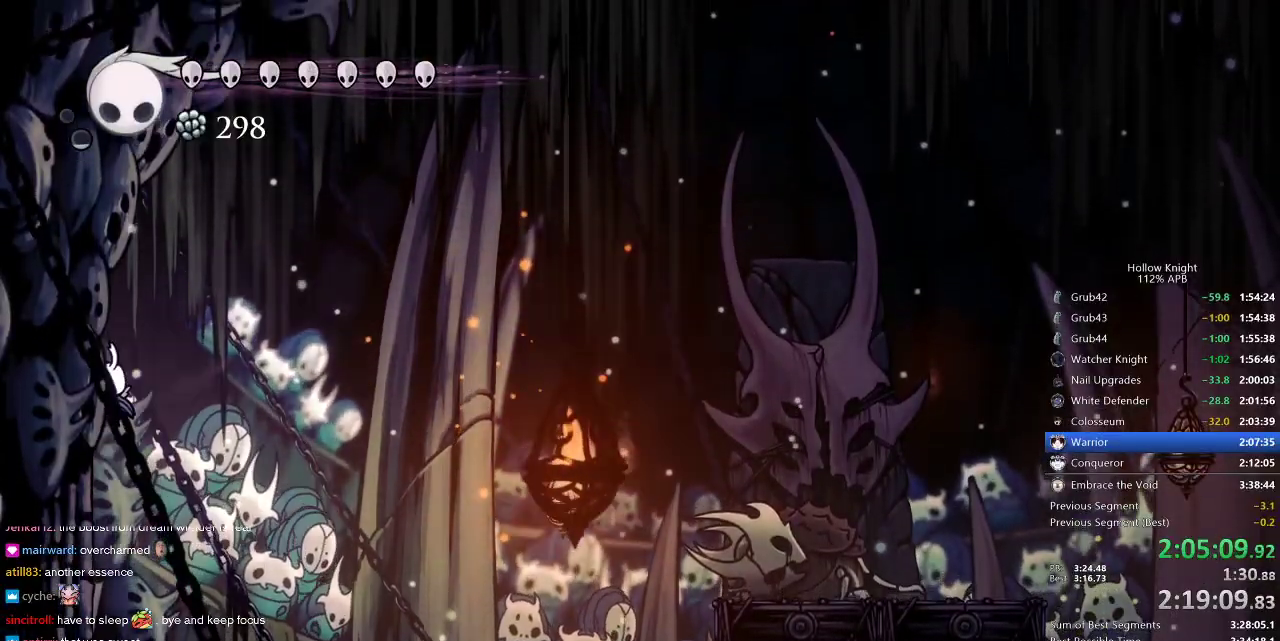
{"keys": ["jump", "left"], "events": [[150, "jump", "down"], [217, "jump", "up"], [483, "jump", "down"]]}
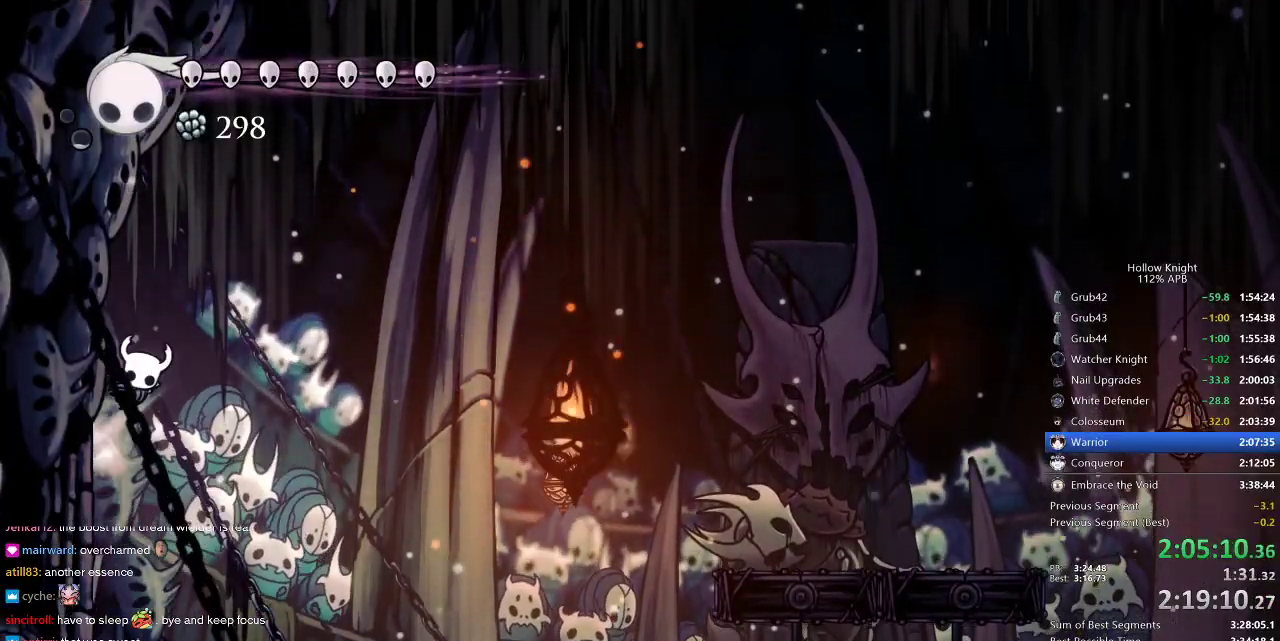
{"keys": ["left"], "events": [[83, "jump", "up"], [383, "jump", "down"], [417, "jump", "up"]]}
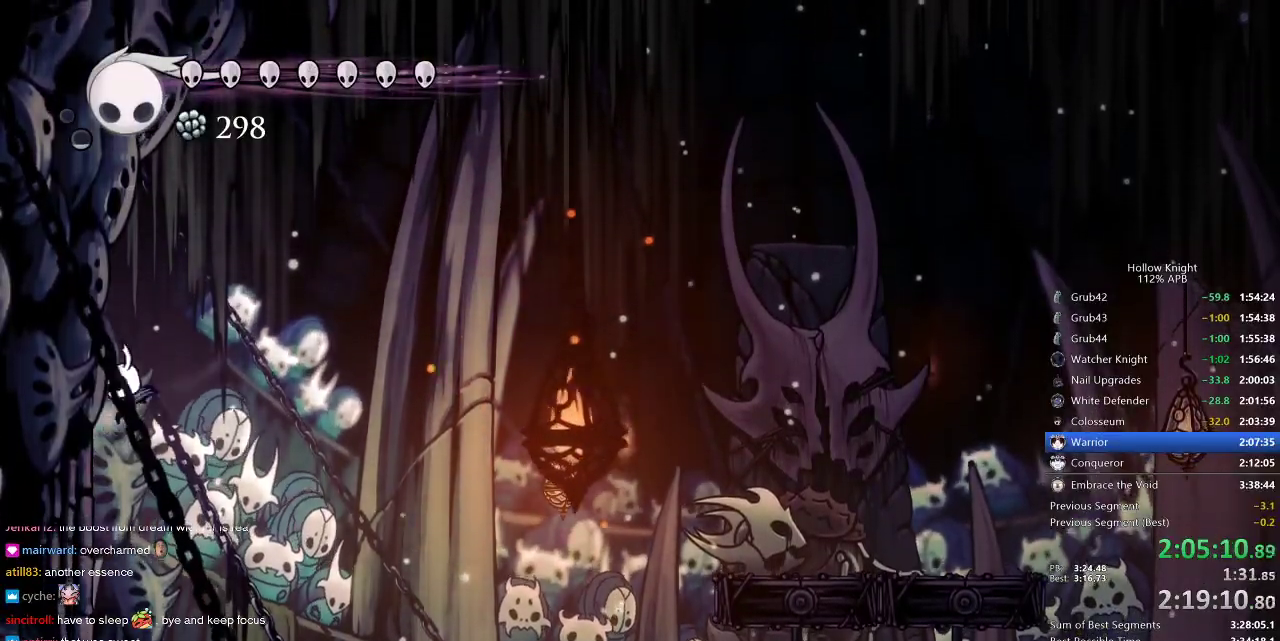
{"keys": ["jump", "left"], "events": [[167, "jump", "down"], [283, "jump", "up"], [500, "jump", "down"]]}
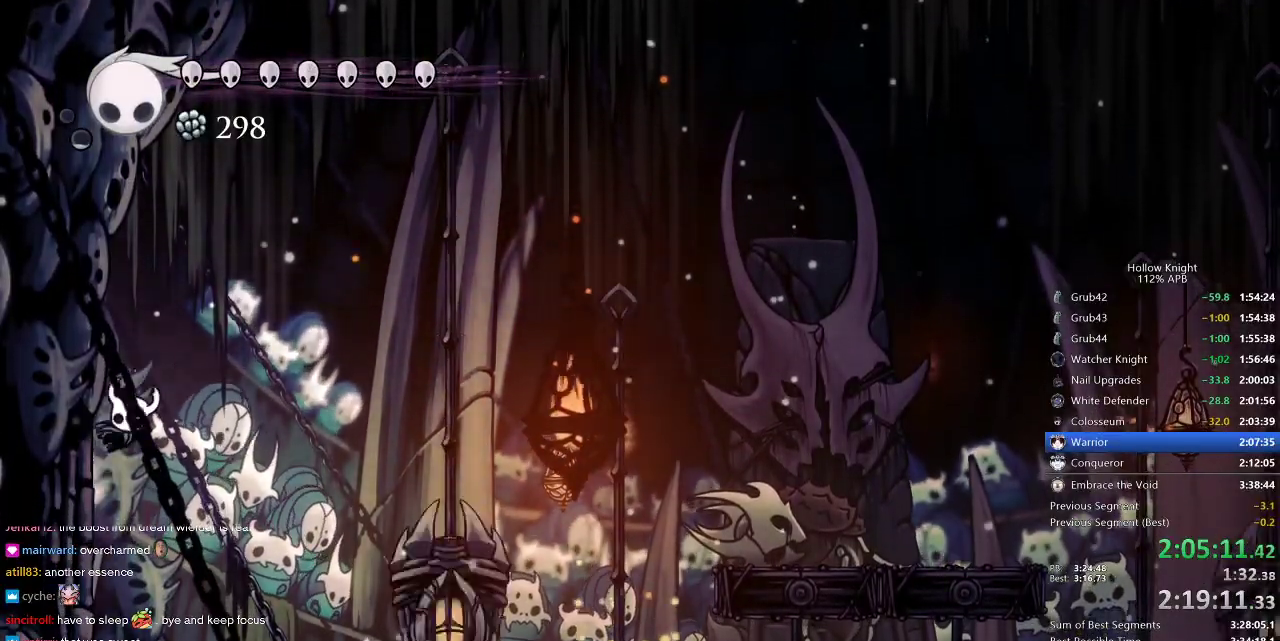
{"keys": ["jump", "right"], "events": [[167, "jump", "up"], [350, "jump", "down"], [350, "left", "up"], [350, "right", "down"]]}
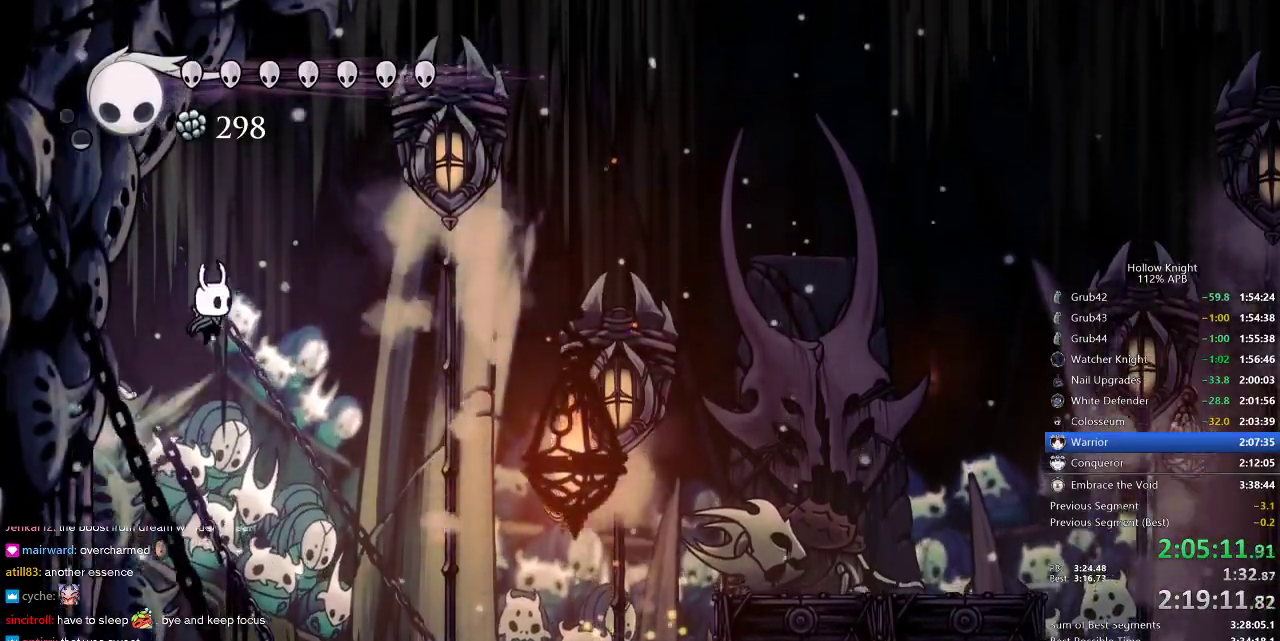
{"keys": ["right", "spell"], "events": [[217, "jump", "up"], [467, "spell", "down"]]}
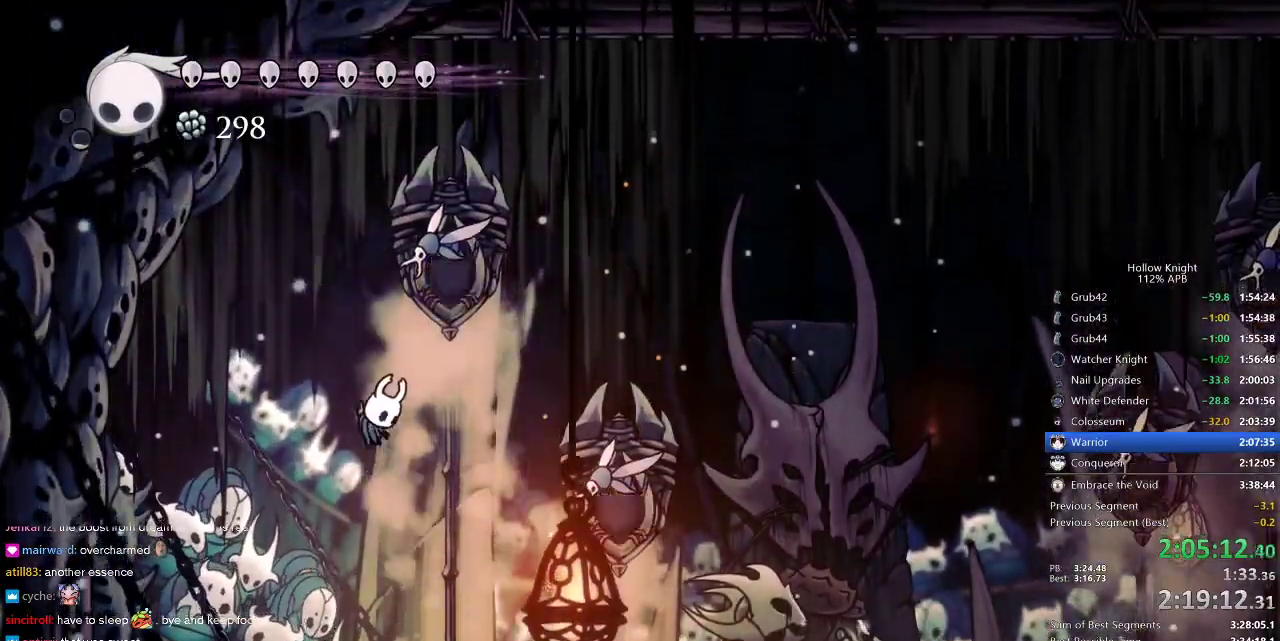
{"keys": ["right", "up"], "events": [[67, "spell", "up"], [333, "up", "down"]]}
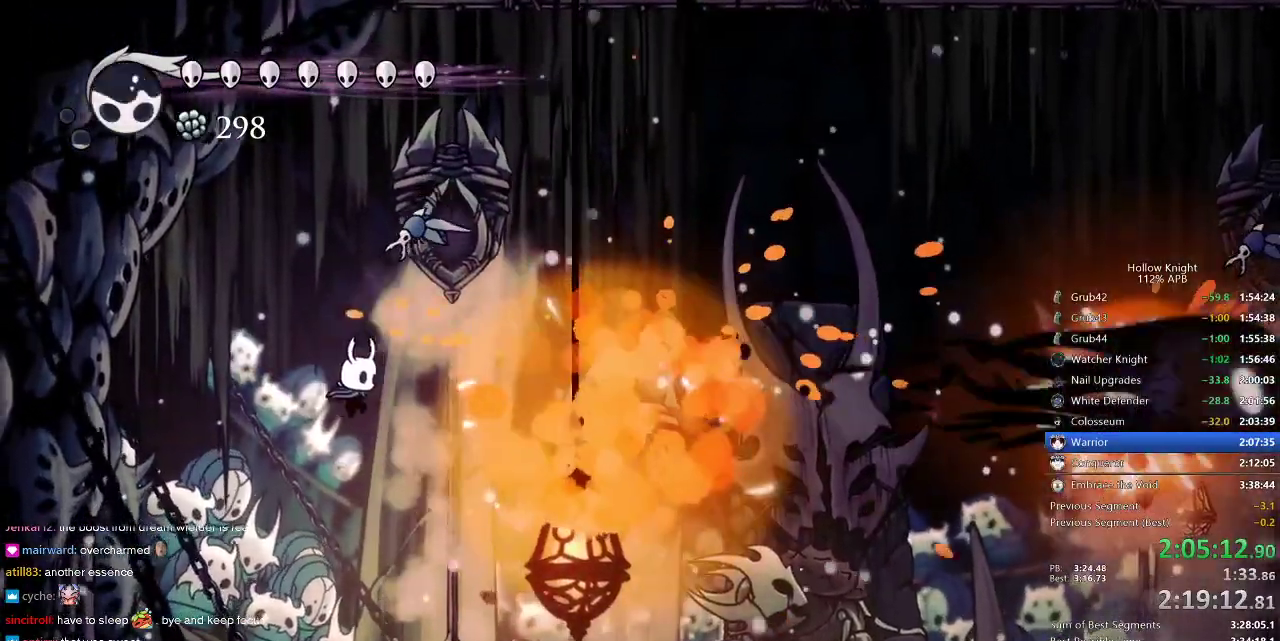
{"keys": ["dash", "right"], "events": [[167, "nail", "down"], [300, "nail", "up"], [300, "up", "up"], [383, "dash", "down"]]}
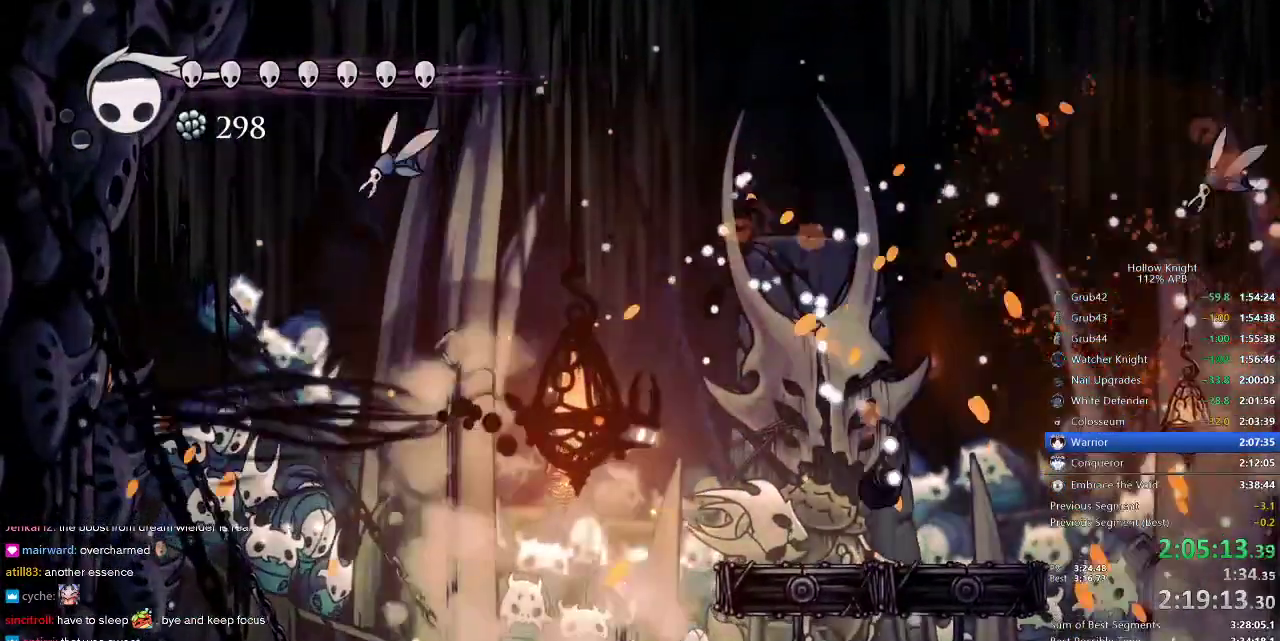
{"keys": ["left"], "events": [[117, "dash", "up"], [367, "right", "up"], [400, "left", "down"]]}
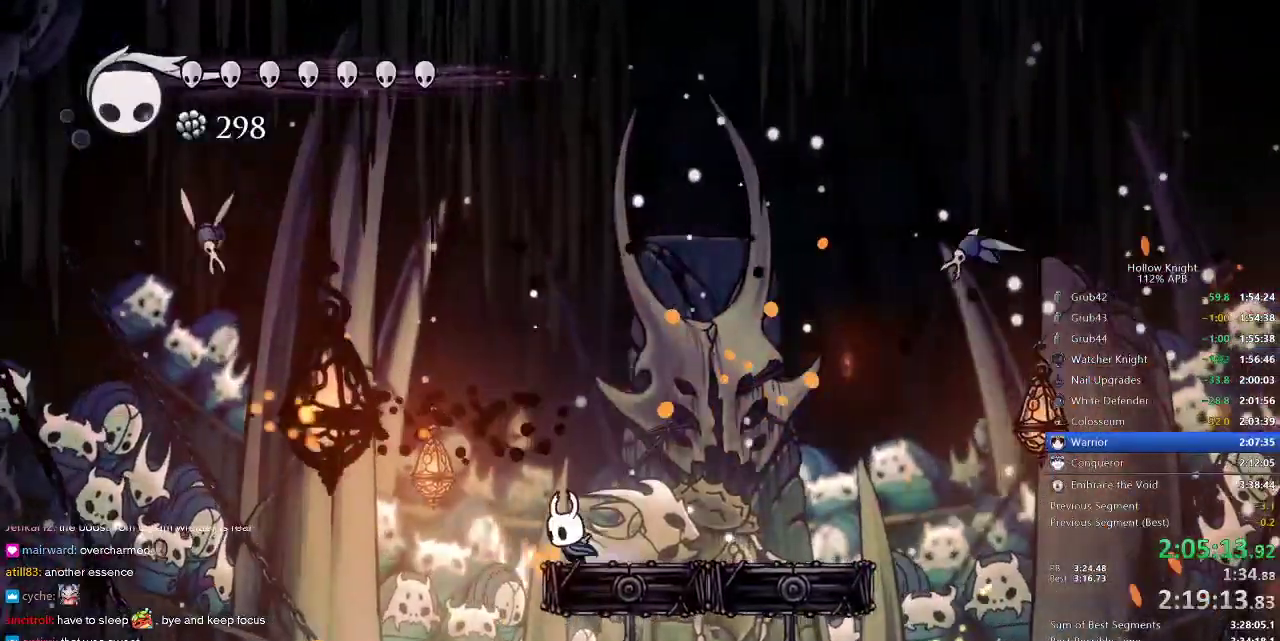
{"keys": [], "events": [[33, "jump", "down"], [367, "jump", "up"], [367, "left", "up"], [367, "spell", "down"], [467, "spell", "up"]]}
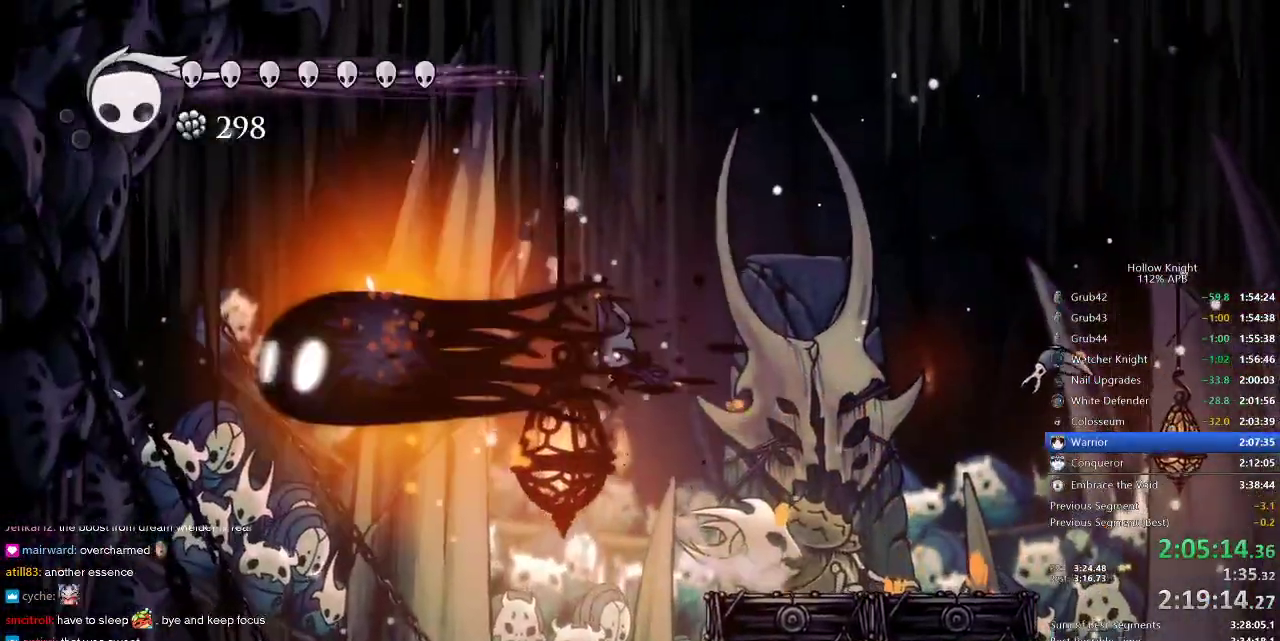
{"keys": ["right"], "events": [[17, "right", "down"]]}
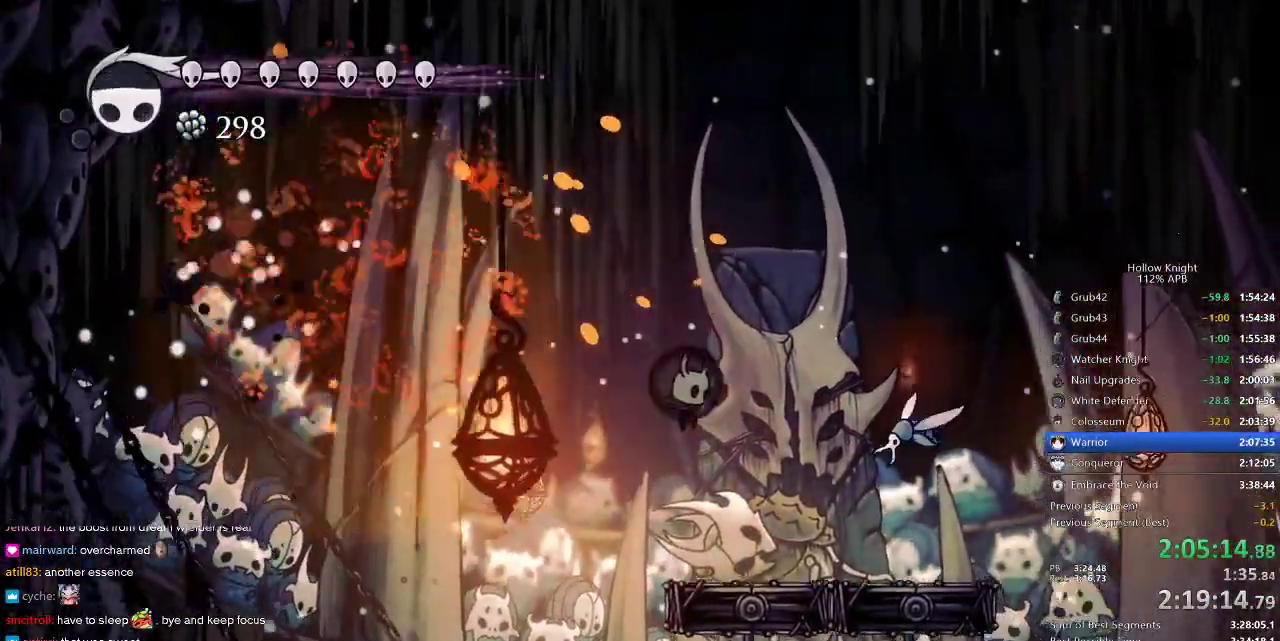
{"keys": ["right"], "events": [[267, "up", "down"], [317, "nail", "down"], [417, "up", "up"], [467, "nail", "up"]]}
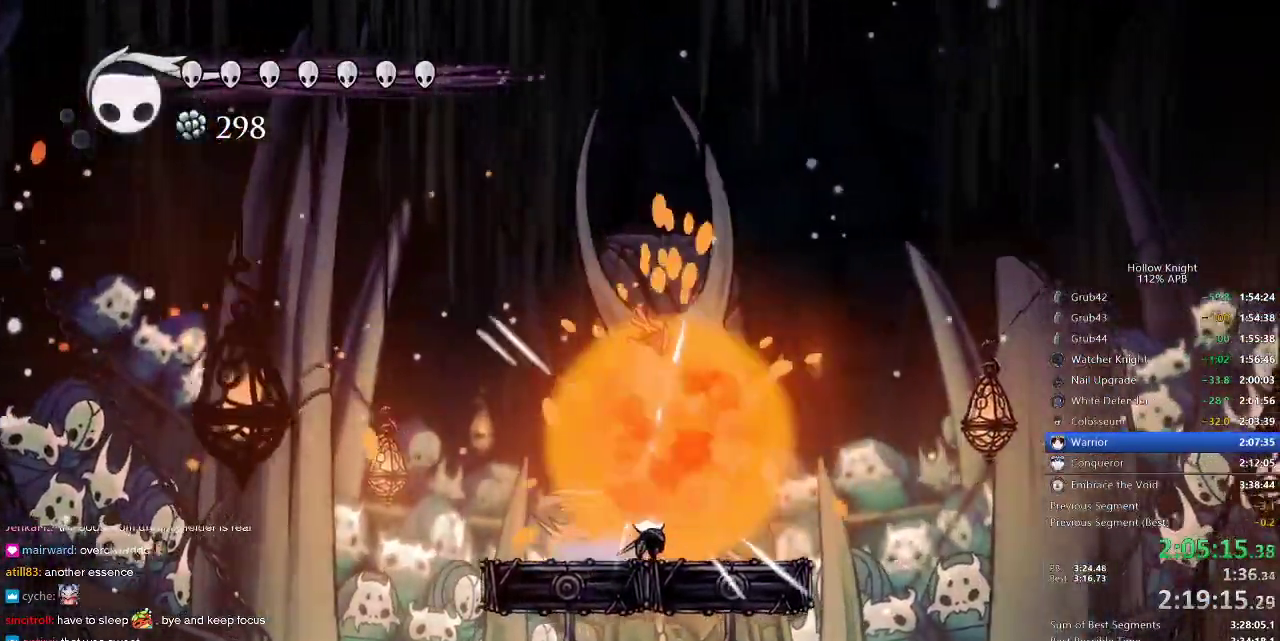
{"keys": [], "events": [[383, "right", "up"]]}
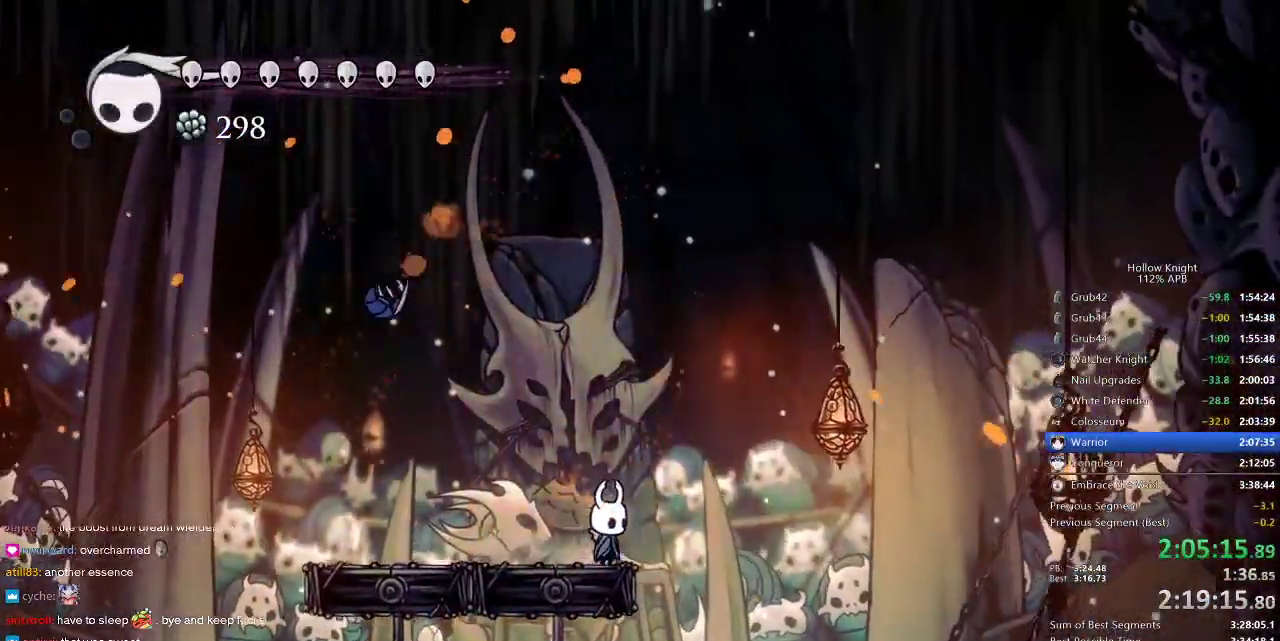
{"keys": [], "events": []}
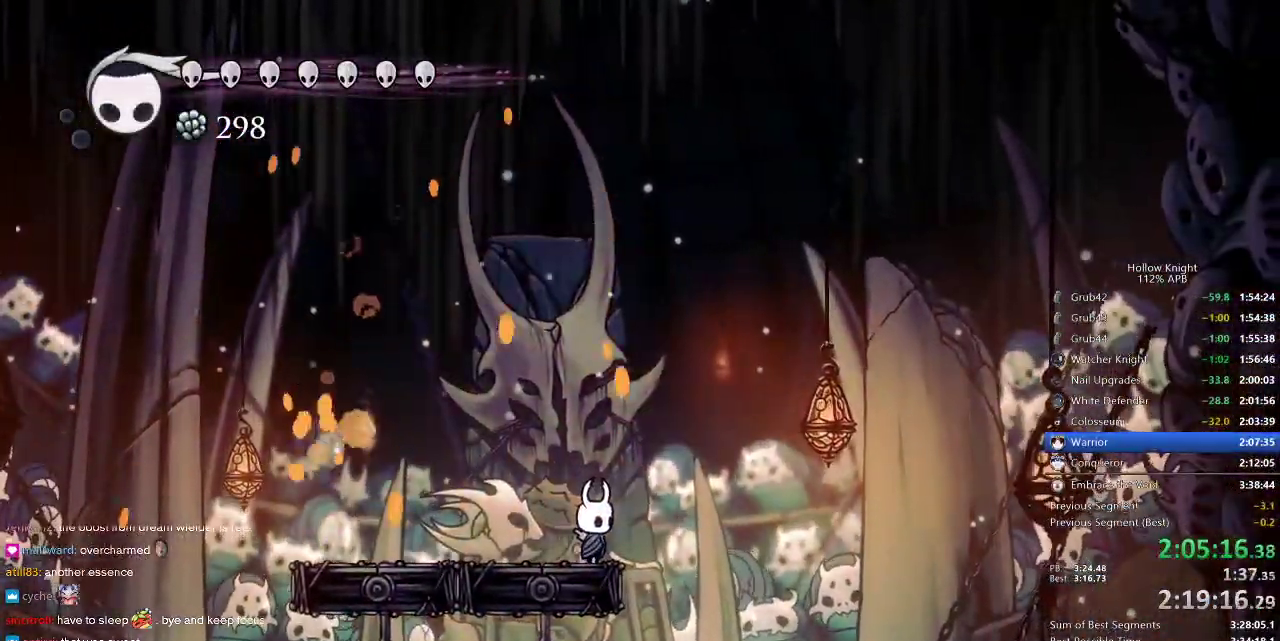
{"keys": [], "events": [[417, "left", "down"], [500, "left", "up"]]}
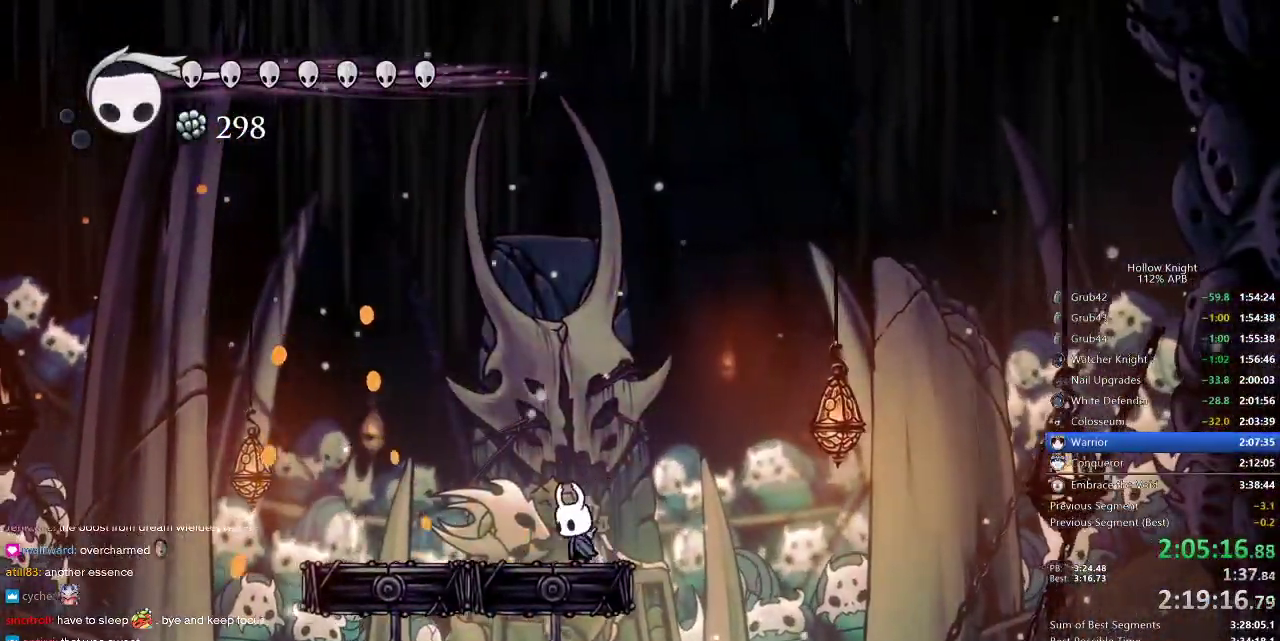
{"keys": [], "events": [[67, "right", "down"], [117, "right", "up"]]}
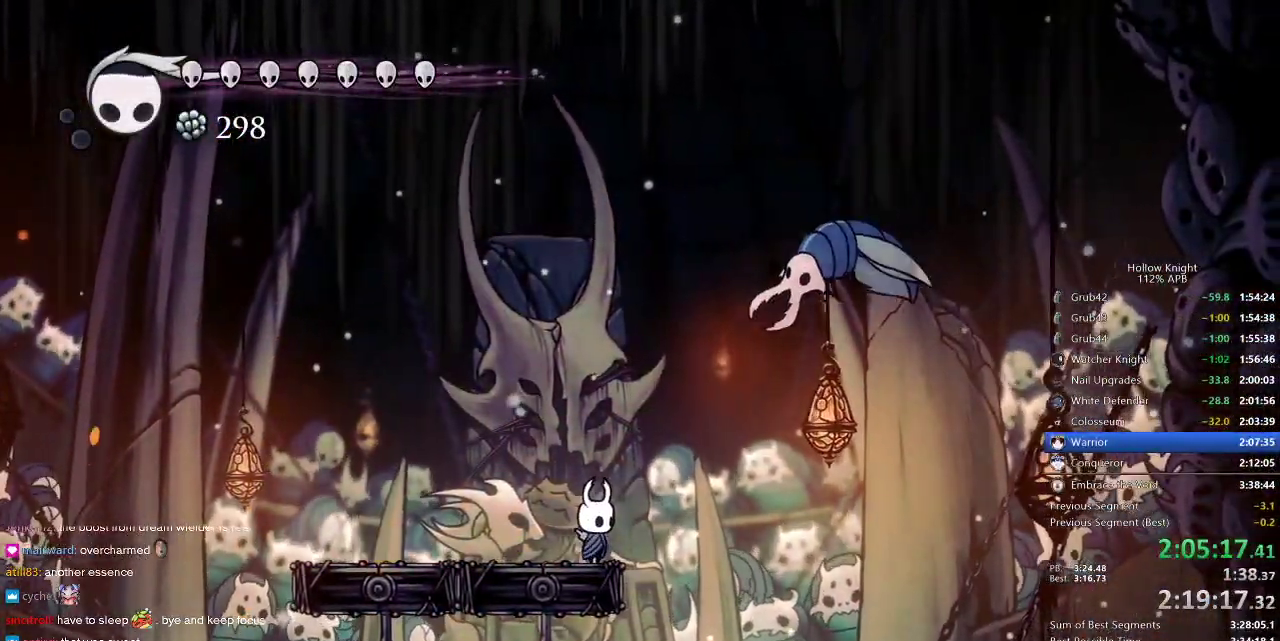
{"keys": ["right", "up"], "events": [[33, "right", "down"], [83, "jump", "down"], [183, "up", "down"], [317, "jump", "up"]]}
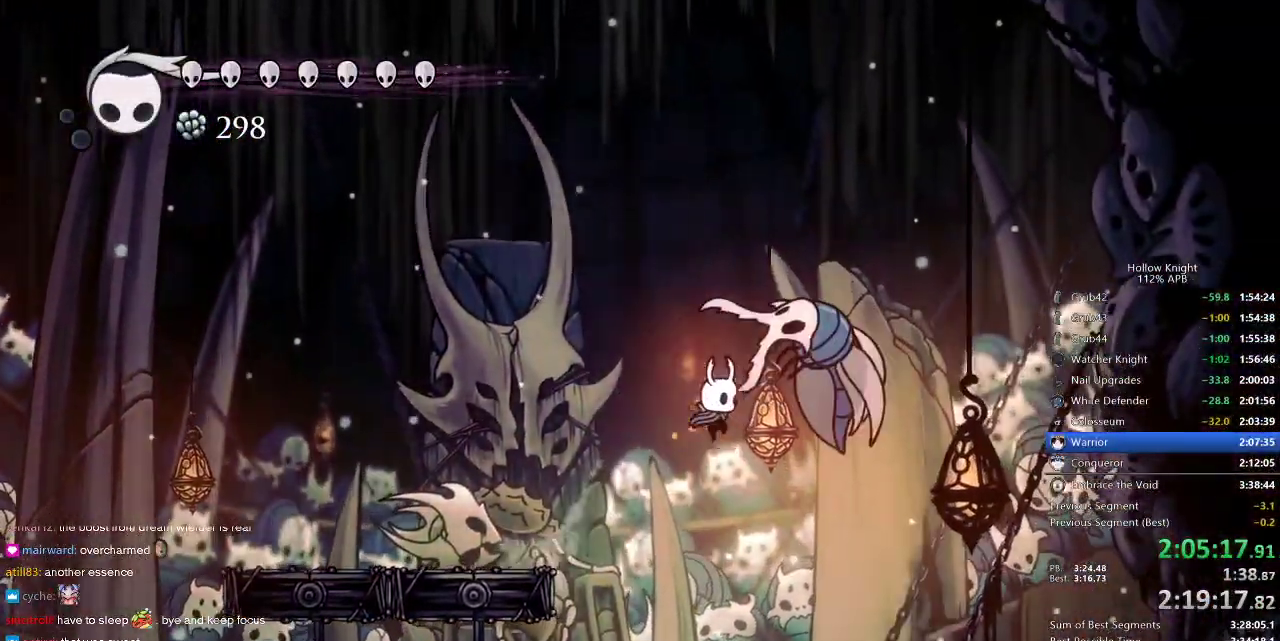
{"keys": ["up"], "events": [[100, "nail", "down"], [200, "nail", "up"], [200, "spell", "down"], [233, "right", "up"], [333, "spell", "up"]]}
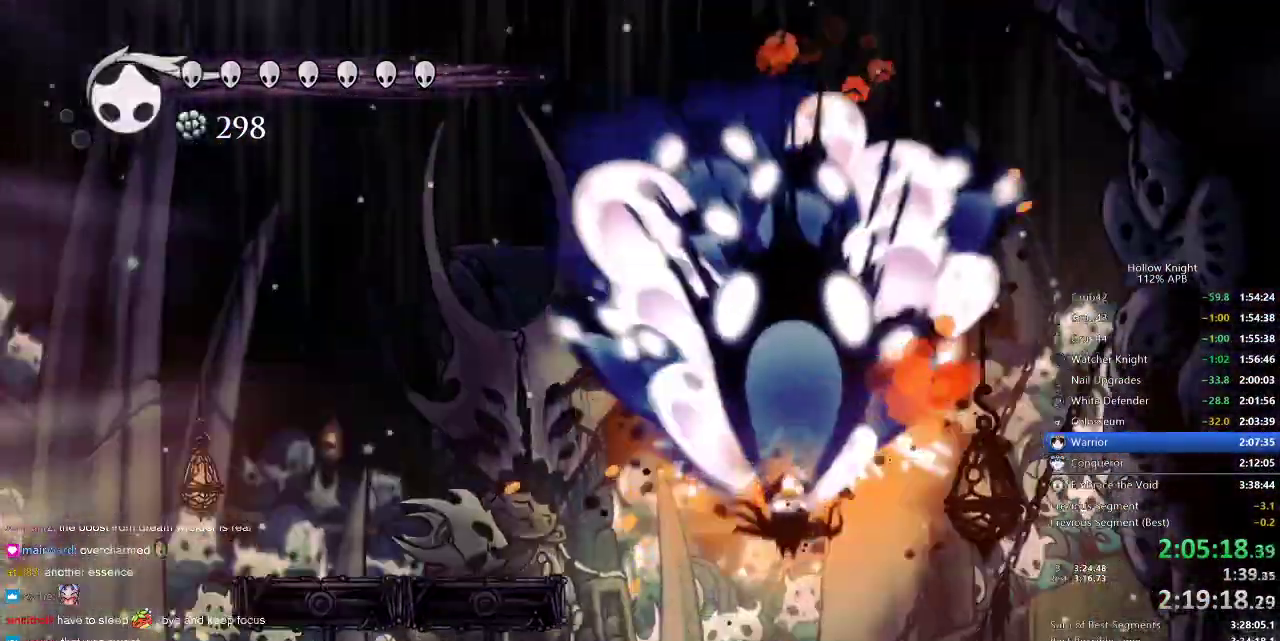
{"keys": [], "events": [[100, "up", "up"]]}
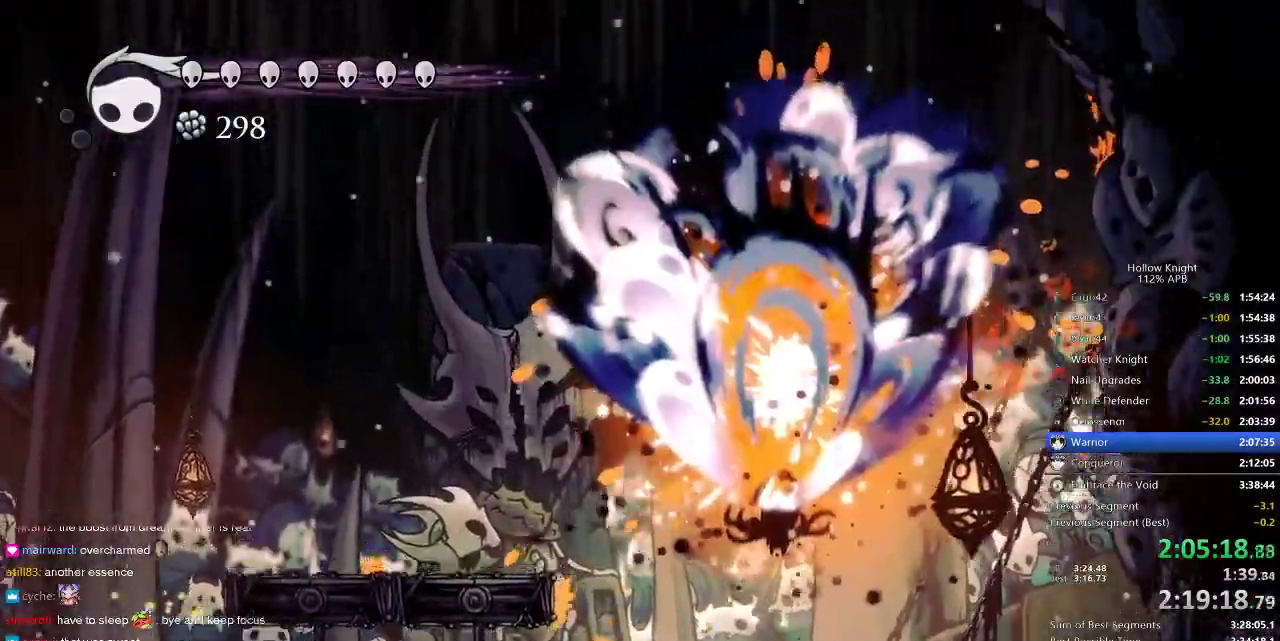
{"keys": ["jump", "left"], "events": [[250, "left", "down"], [400, "jump", "down"]]}
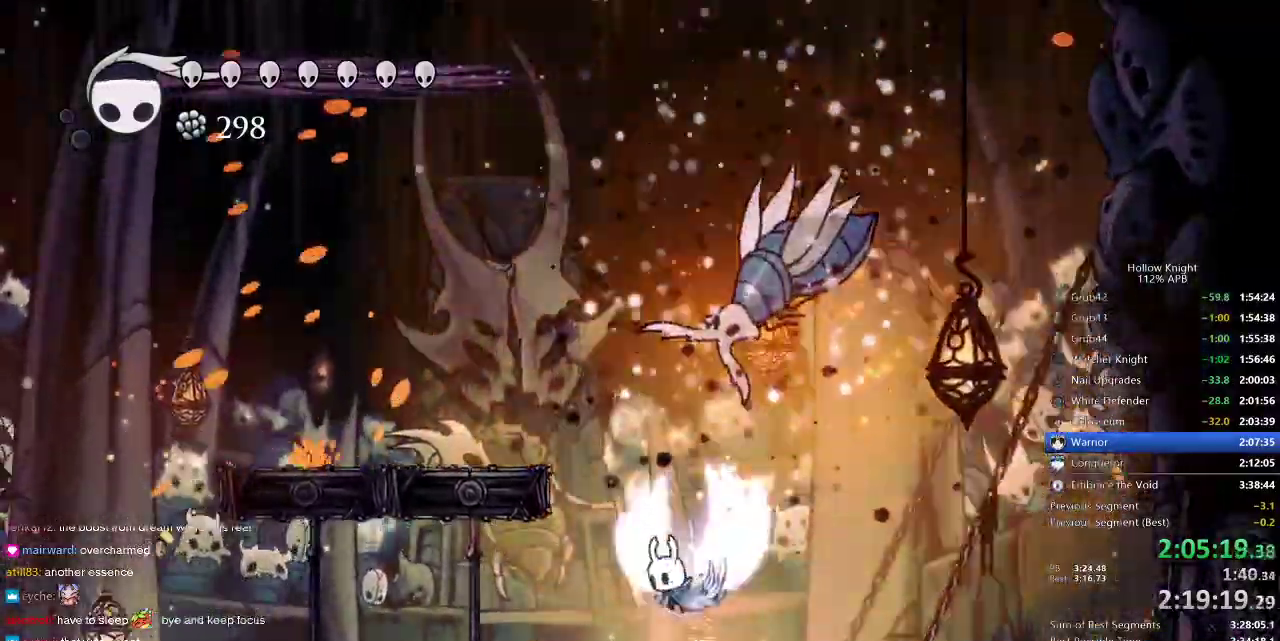
{"keys": ["left"], "events": [[383, "jump", "up"]]}